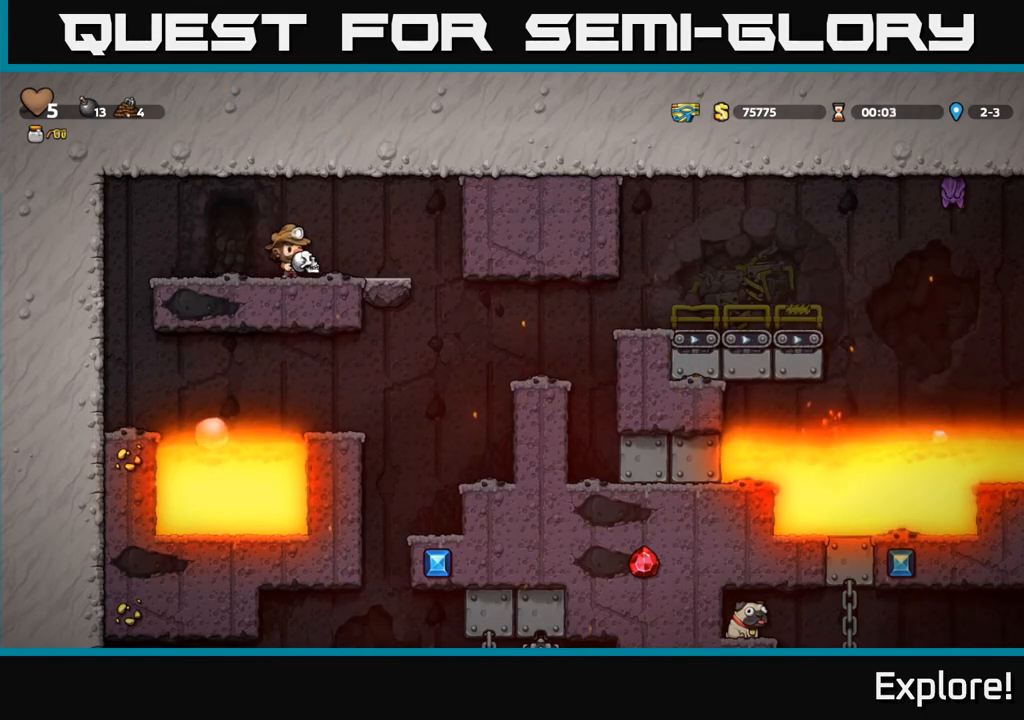
Gameplay with a controller (Xbox layout); each line is a JSON object with the inputs held at the frame after it. "events" lists button and stick changes between this image and that frame as [ms after this image, input, new state], when the widget could be followed in between.
{"buttons": [], "left_stick": "center", "right_stick": "center", "events": [[350, "DPAD_RIGHT", "down"], [500, "DPAD_RIGHT", "up"]]}
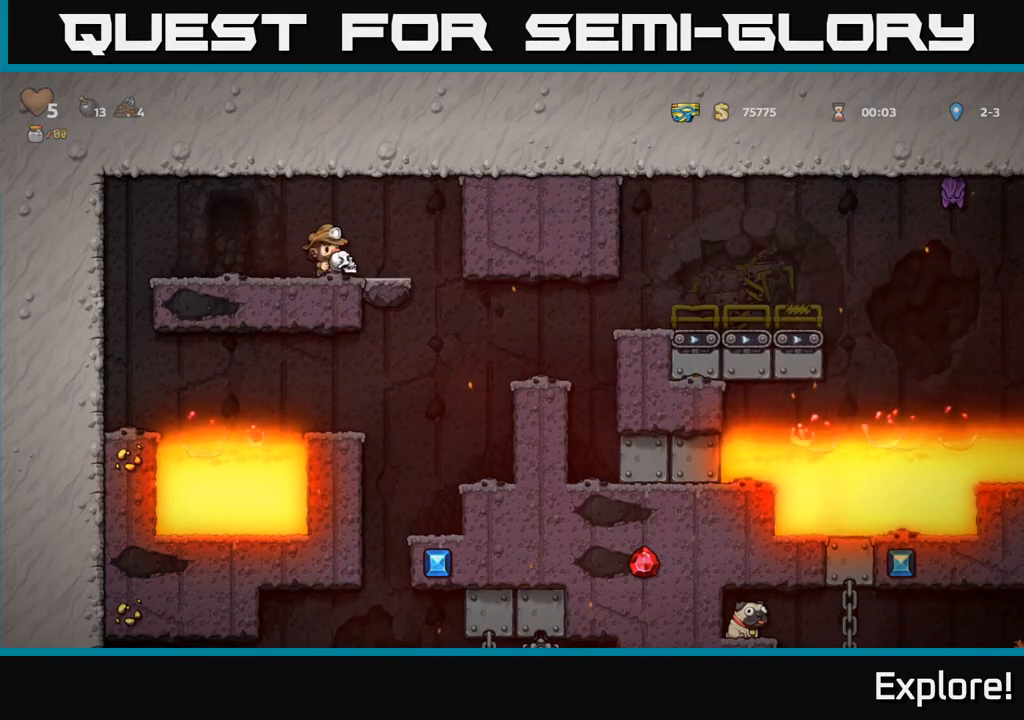
{"buttons": ["DPAD_LEFT"], "left_stick": "center", "right_stick": "center", "events": [[433, "DPAD_LEFT", "down"]]}
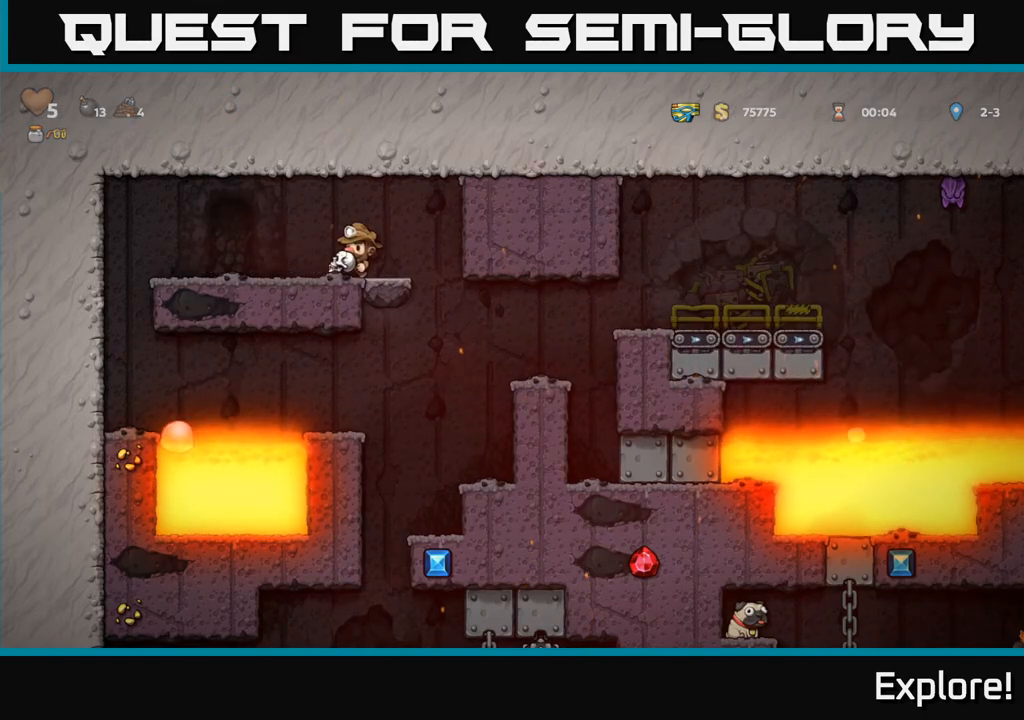
{"buttons": [], "left_stick": "center", "right_stick": "center", "events": [[117, "DPAD_LEFT", "up"]]}
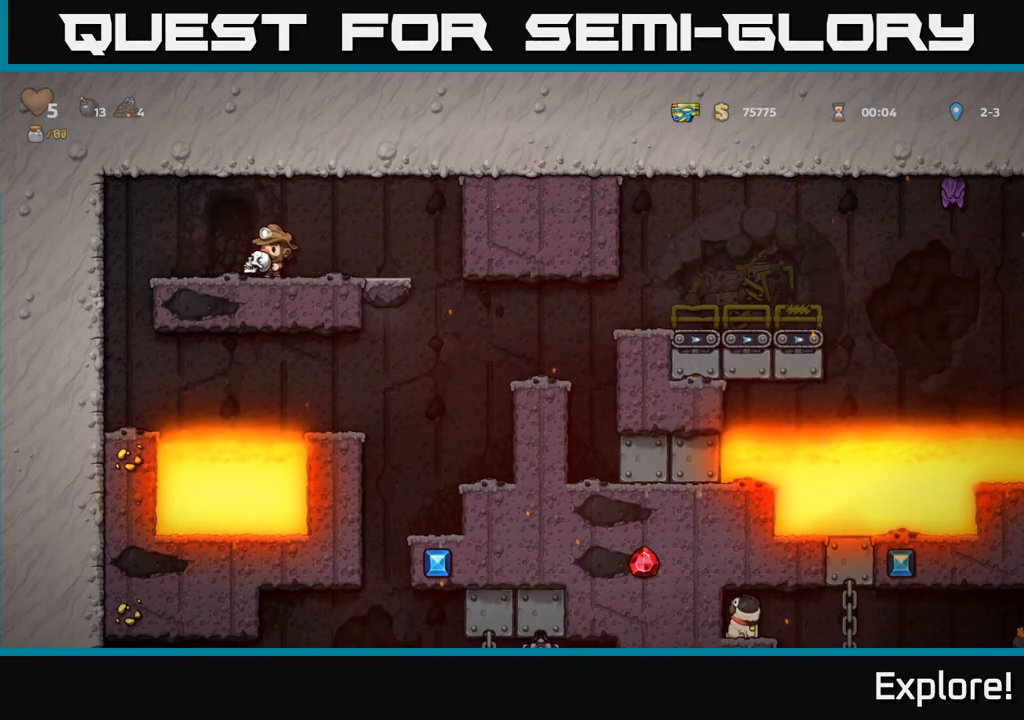
{"buttons": [], "left_stick": "center", "right_stick": "center", "events": [[183, "DPAD_RIGHT", "down"], [267, "DPAD_RIGHT", "up"]]}
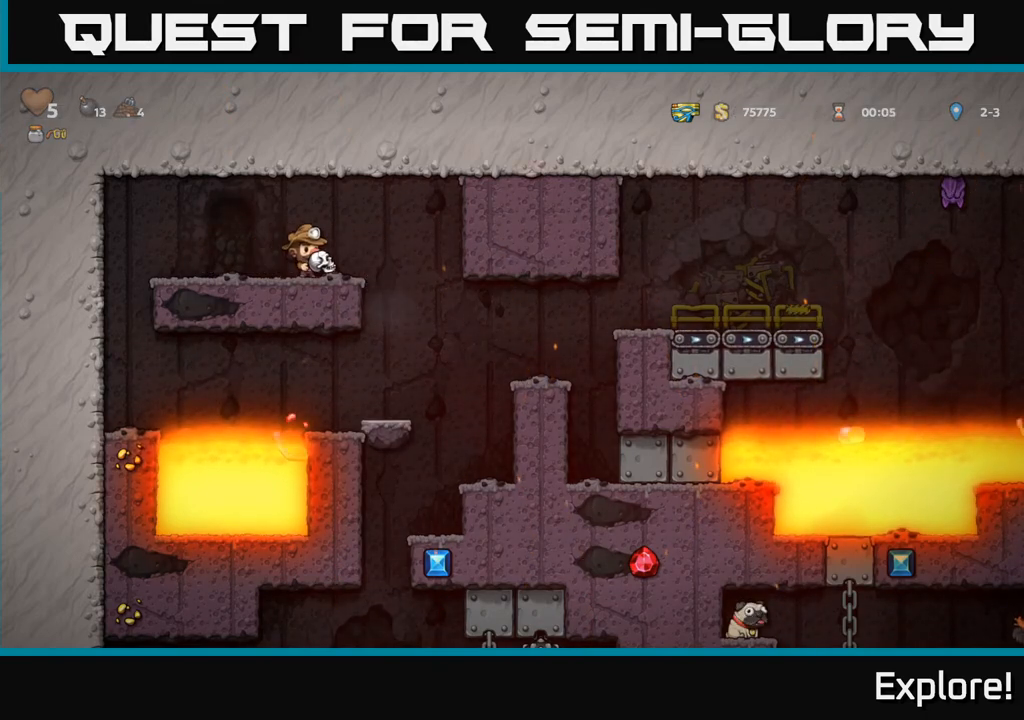
{"buttons": ["DPAD_RIGHT"], "left_stick": "center", "right_stick": "center", "events": [[133, "DPAD_RIGHT", "down"]]}
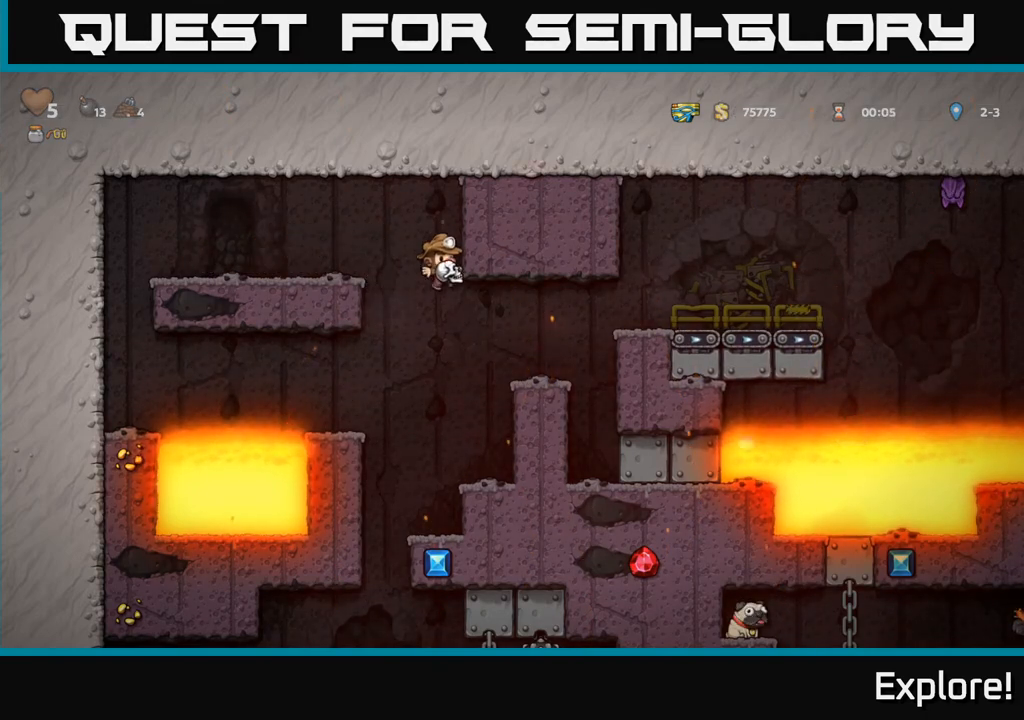
{"buttons": [], "left_stick": "center", "right_stick": "center", "events": [[400, "DPAD_RIGHT", "up"]]}
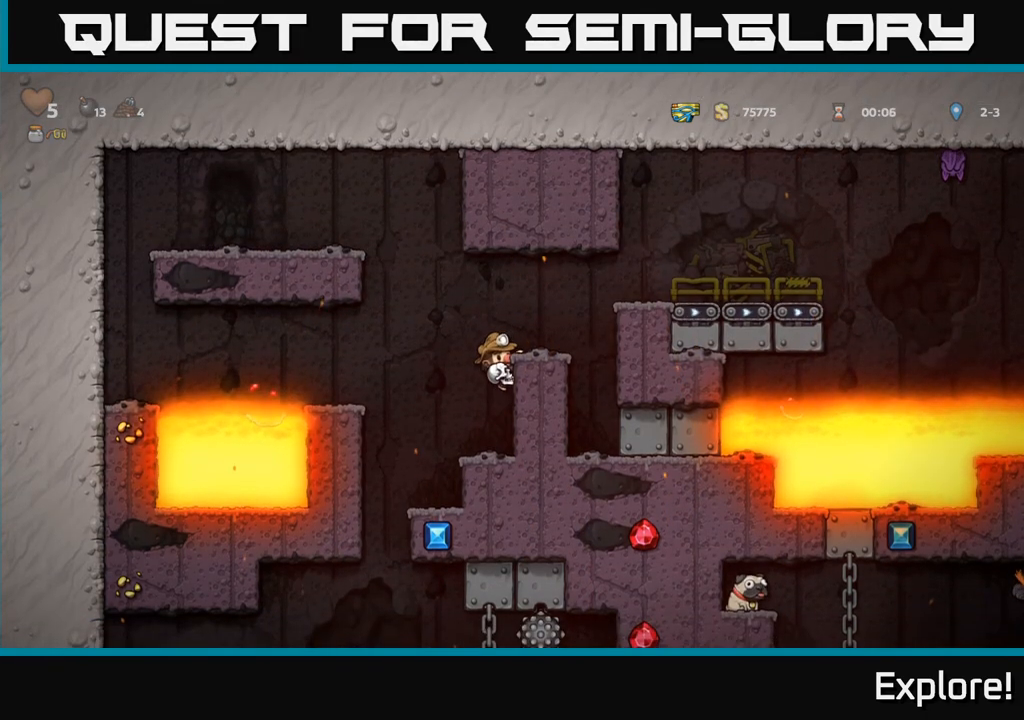
{"buttons": [], "left_stick": "center", "right_stick": "center", "events": [[67, "A", "down"], [100, "DPAD_RIGHT", "down"], [200, "A", "up"], [350, "DPAD_RIGHT", "up"]]}
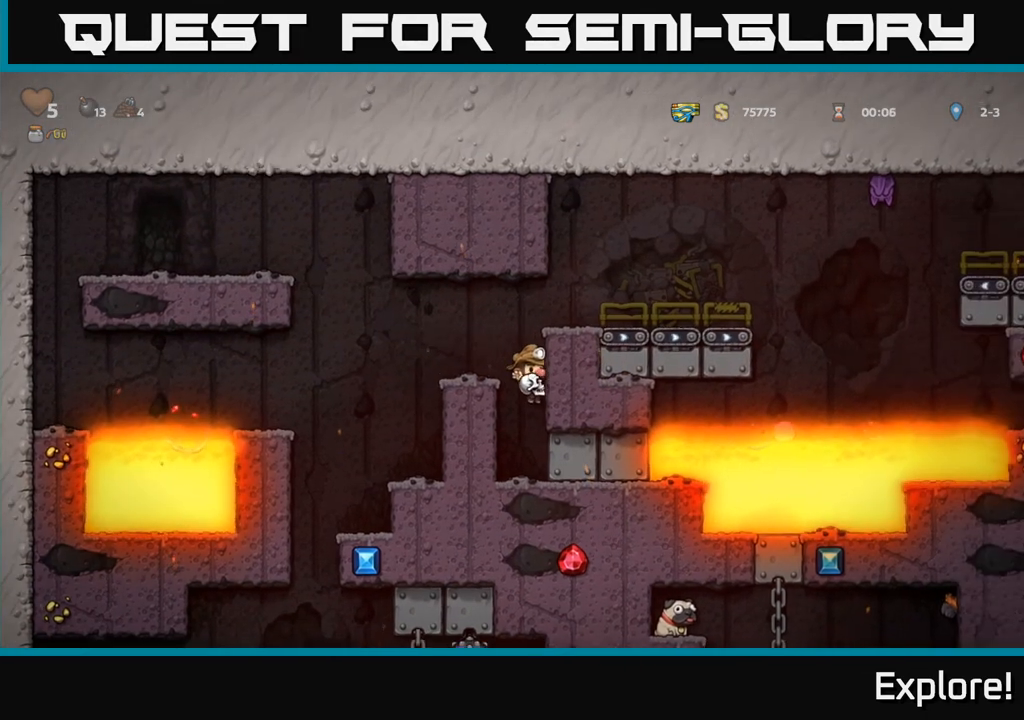
{"buttons": ["DPAD_DOWN"], "left_stick": "center", "right_stick": "center", "events": [[33, "DPAD_DOWN", "down"]]}
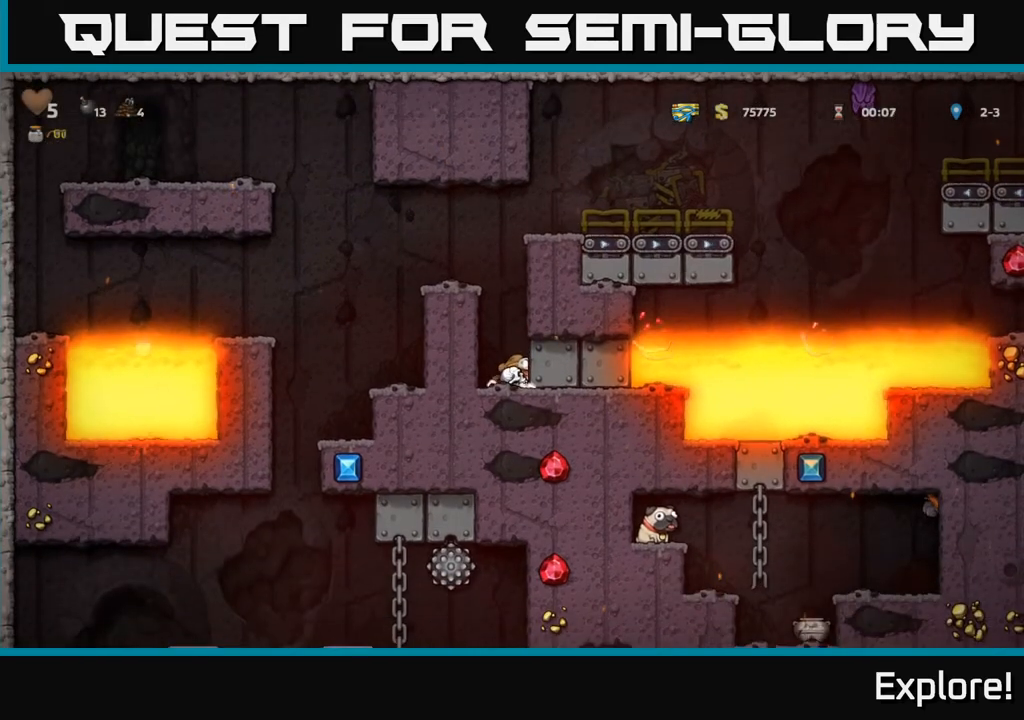
{"buttons": ["DPAD_DOWN"], "left_stick": "center", "right_stick": "center", "events": []}
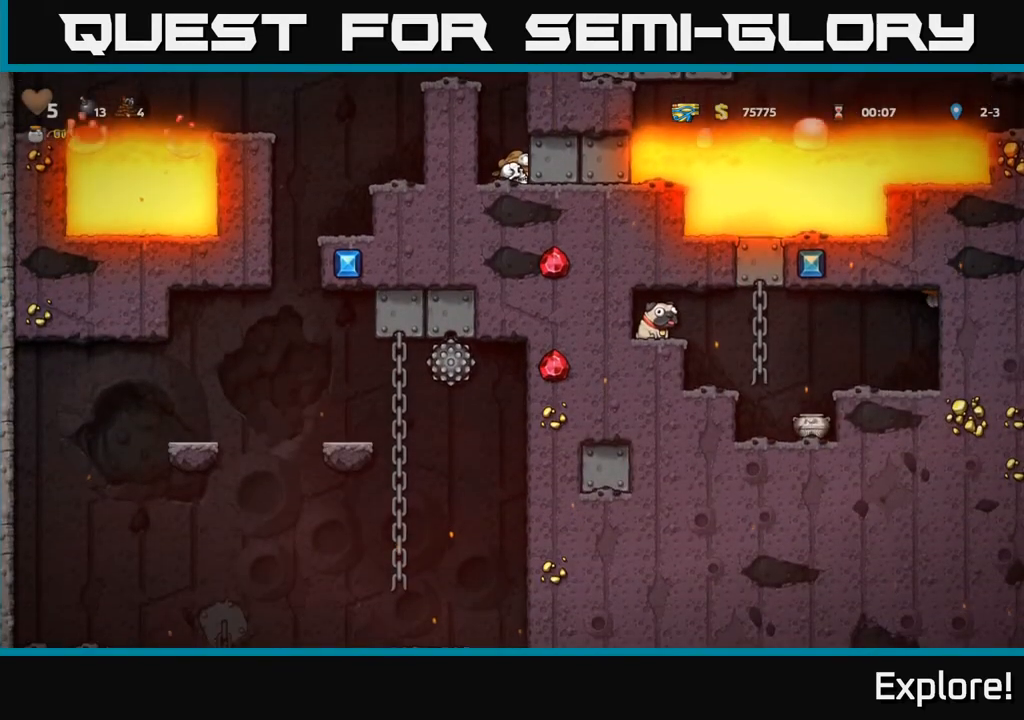
{"buttons": ["DPAD_LEFT"], "left_stick": "center", "right_stick": "center", "events": [[150, "DPAD_DOWN", "up"], [217, "A", "down"], [283, "DPAD_LEFT", "down"], [367, "A", "up"]]}
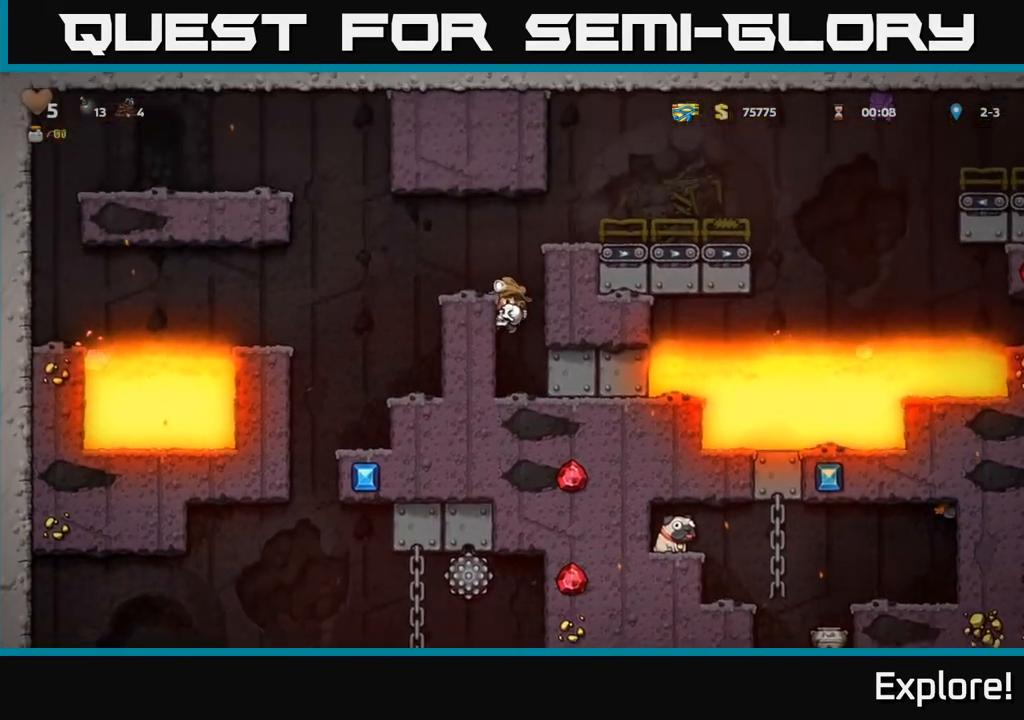
{"buttons": [], "left_stick": "center", "right_stick": "center", "events": [[100, "A", "down"], [233, "A", "up"], [250, "DPAD_LEFT", "up"]]}
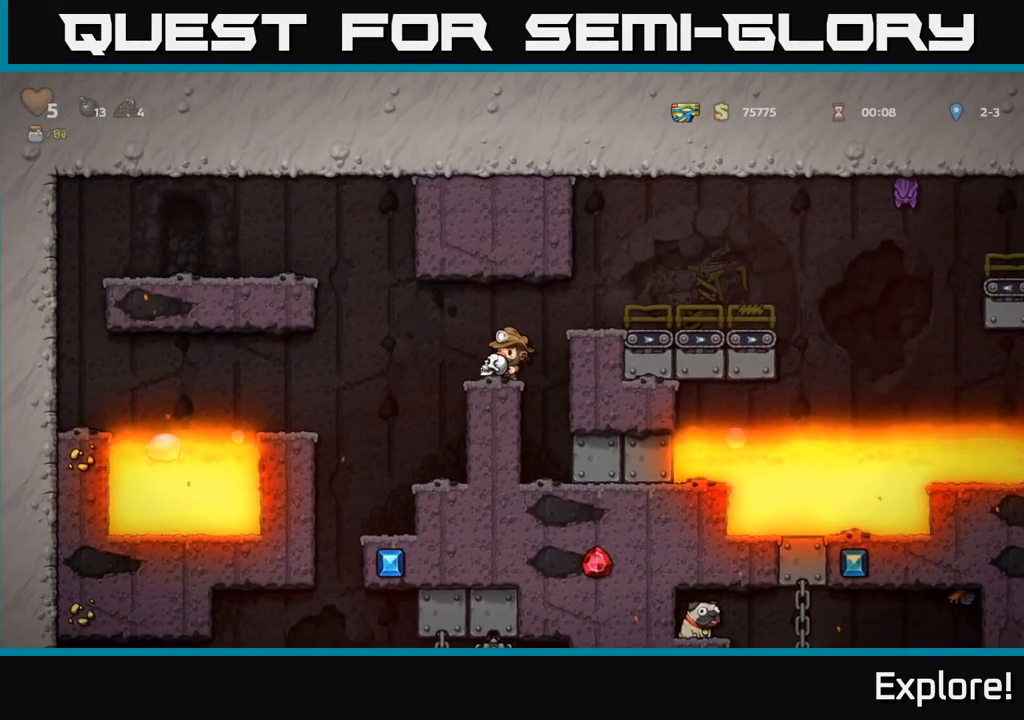
{"buttons": [], "left_stick": "center", "right_stick": "center", "events": [[133, "A", "down"], [150, "DPAD_RIGHT", "down"], [283, "A", "up"], [317, "DPAD_RIGHT", "up"]]}
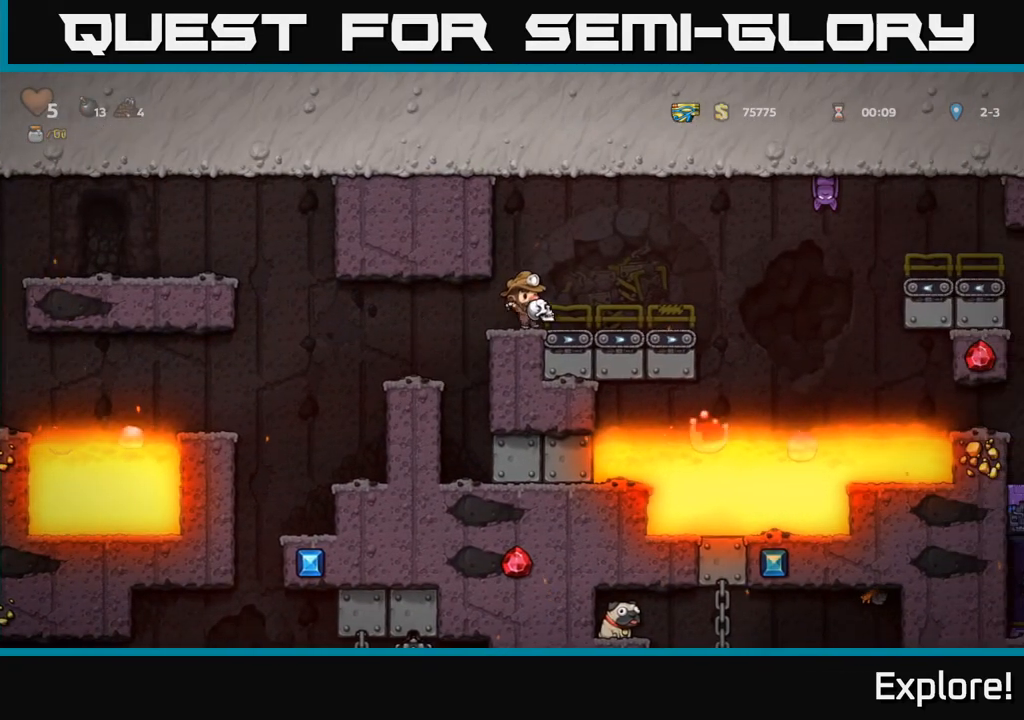
{"buttons": [], "left_stick": "center", "right_stick": "center", "events": [[117, "A", "down"], [267, "A", "up"]]}
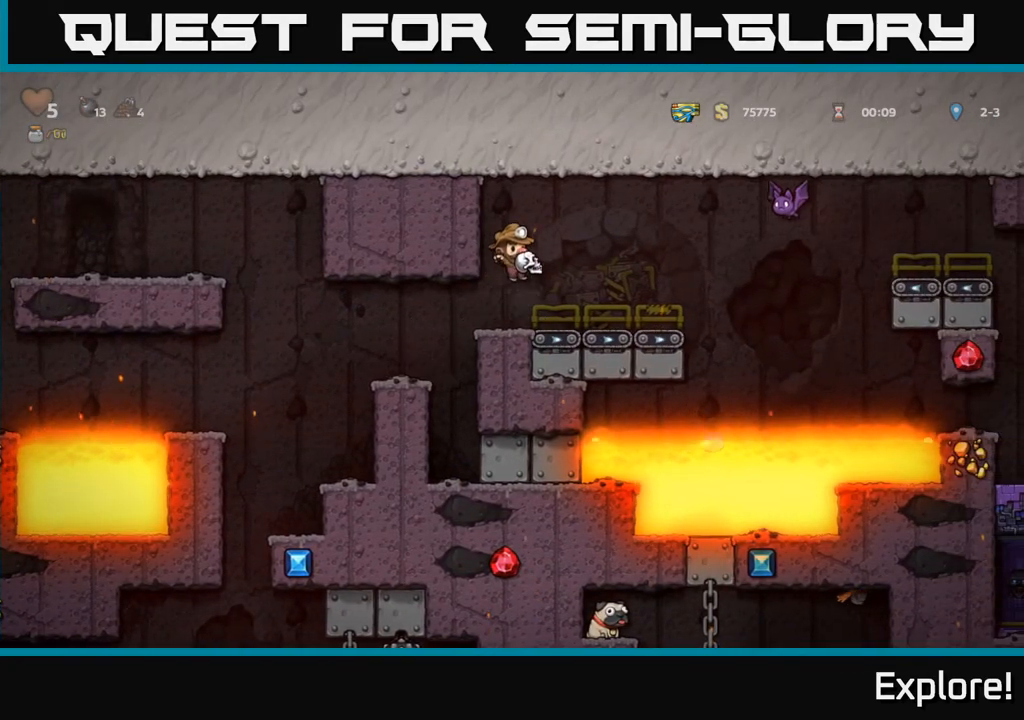
{"buttons": ["X"], "left_stick": "center", "right_stick": "center", "events": [[217, "A", "down"], [250, "DPAD_RIGHT", "down"], [367, "DPAD_RIGHT", "up"], [383, "A", "up"], [433, "X", "down"]]}
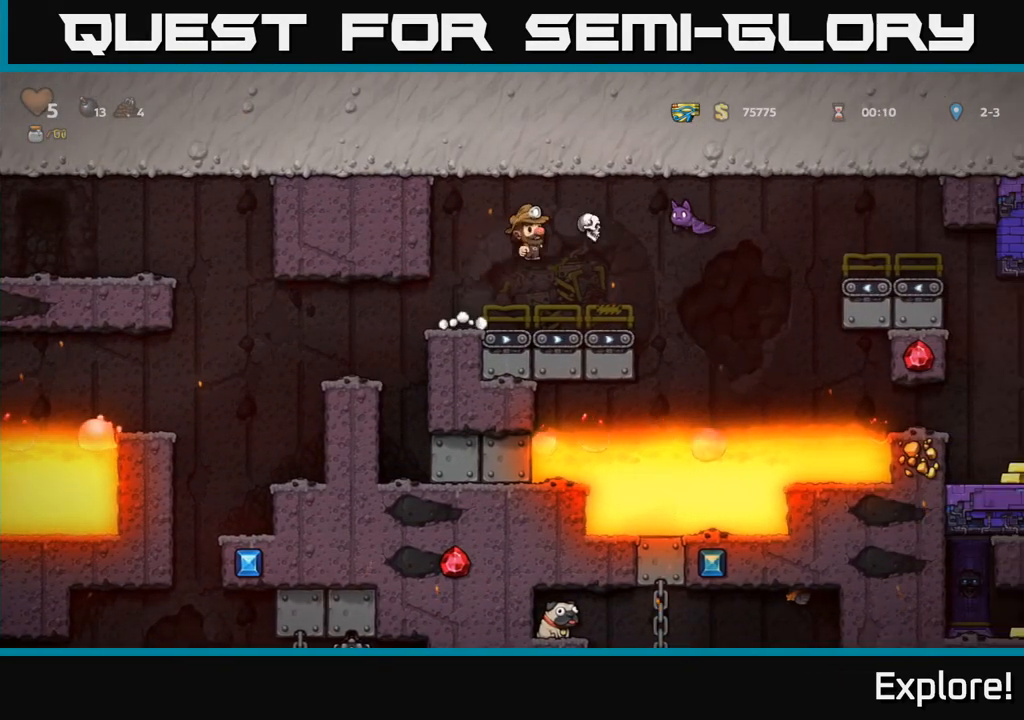
{"buttons": [], "left_stick": "center", "right_stick": "center", "events": [[50, "X", "up"], [67, "DPAD_LEFT", "down"], [217, "DPAD_LEFT", "up"]]}
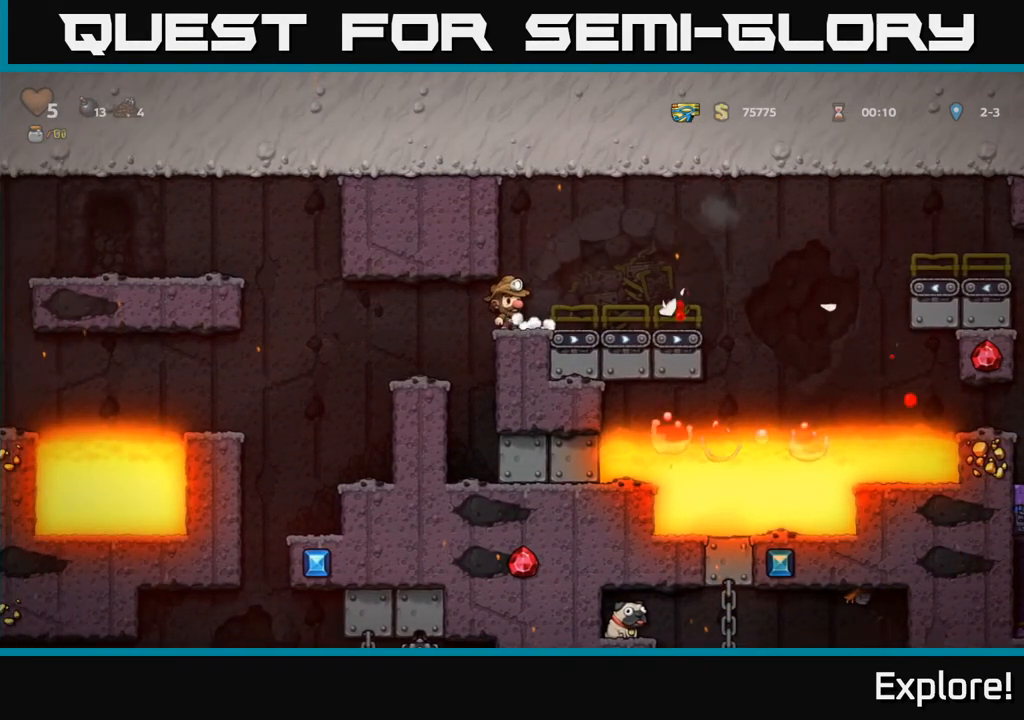
{"buttons": [], "left_stick": "center", "right_stick": "center", "events": [[283, "DPAD_RIGHT", "down"], [400, "DPAD_RIGHT", "up"]]}
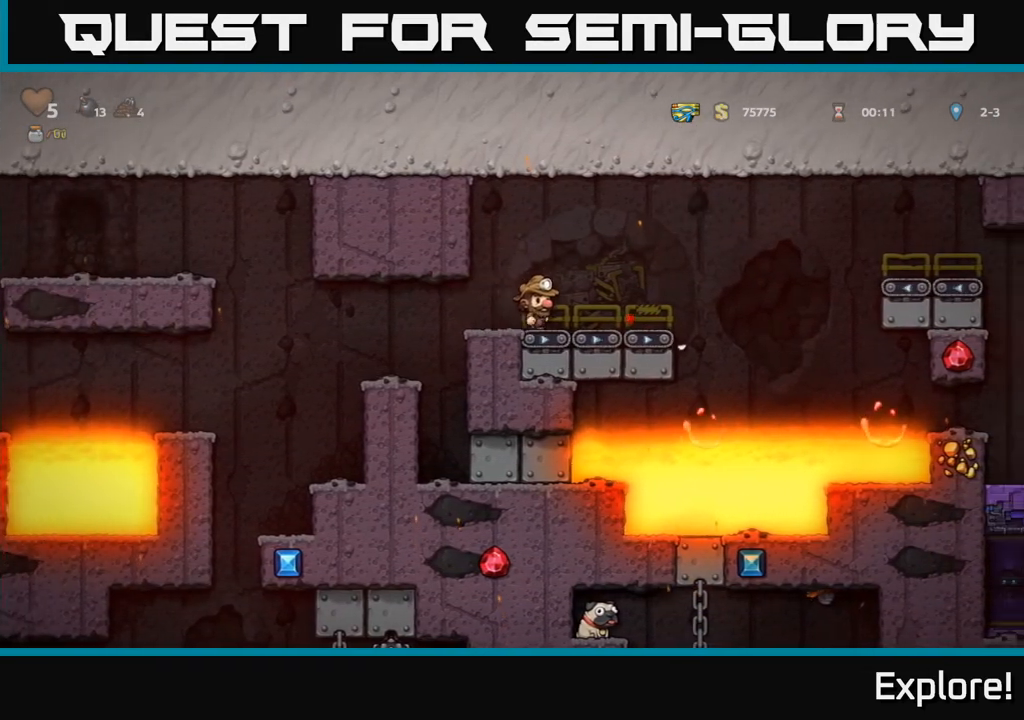
{"buttons": [], "left_stick": "center", "right_stick": "center", "events": [[267, "DPAD_LEFT", "down"], [417, "DPAD_LEFT", "up"]]}
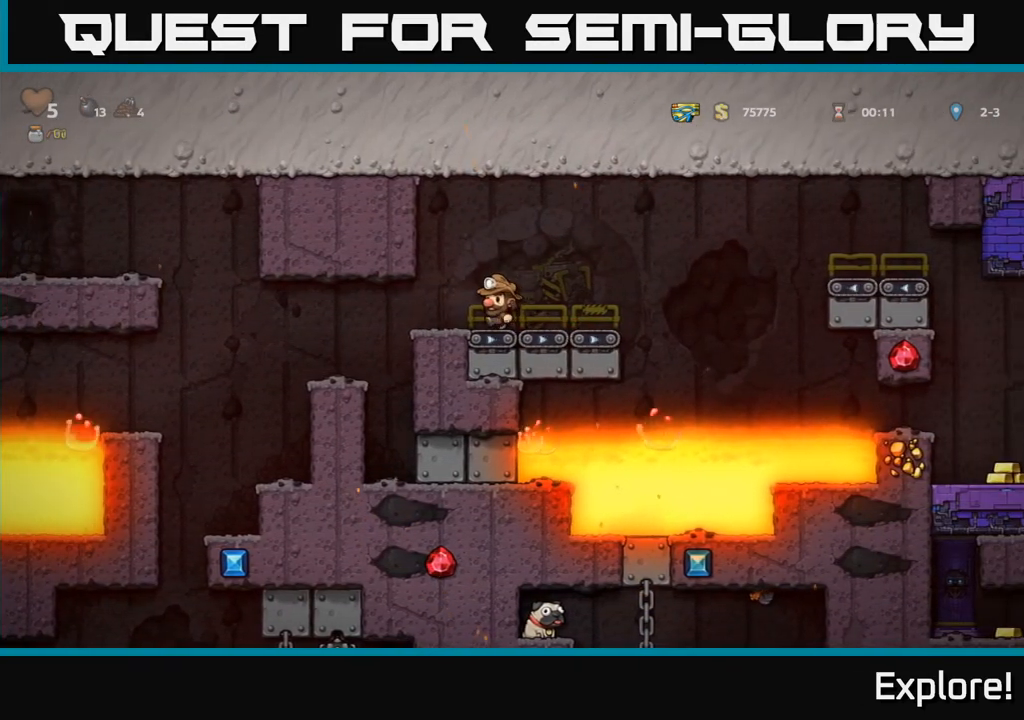
{"buttons": ["DPAD_LEFT"], "left_stick": "center", "right_stick": "center", "events": [[467, "DPAD_LEFT", "down"]]}
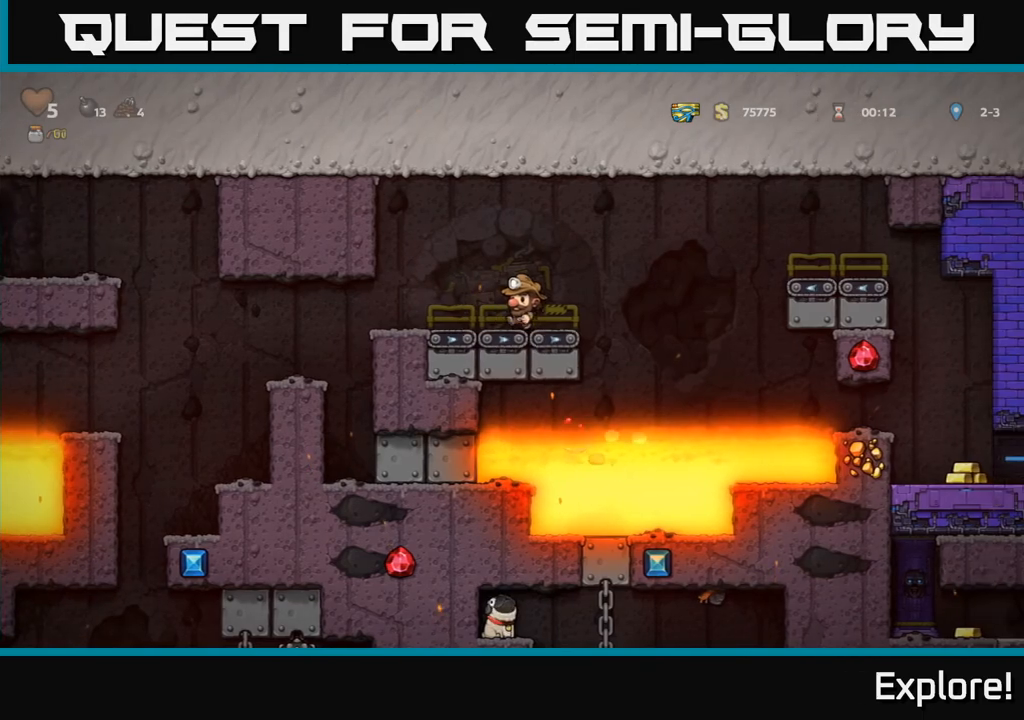
{"buttons": ["DPAD_LEFT"], "left_stick": "center", "right_stick": "center", "events": [[183, "DPAD_LEFT", "up"], [317, "DPAD_LEFT", "down"]]}
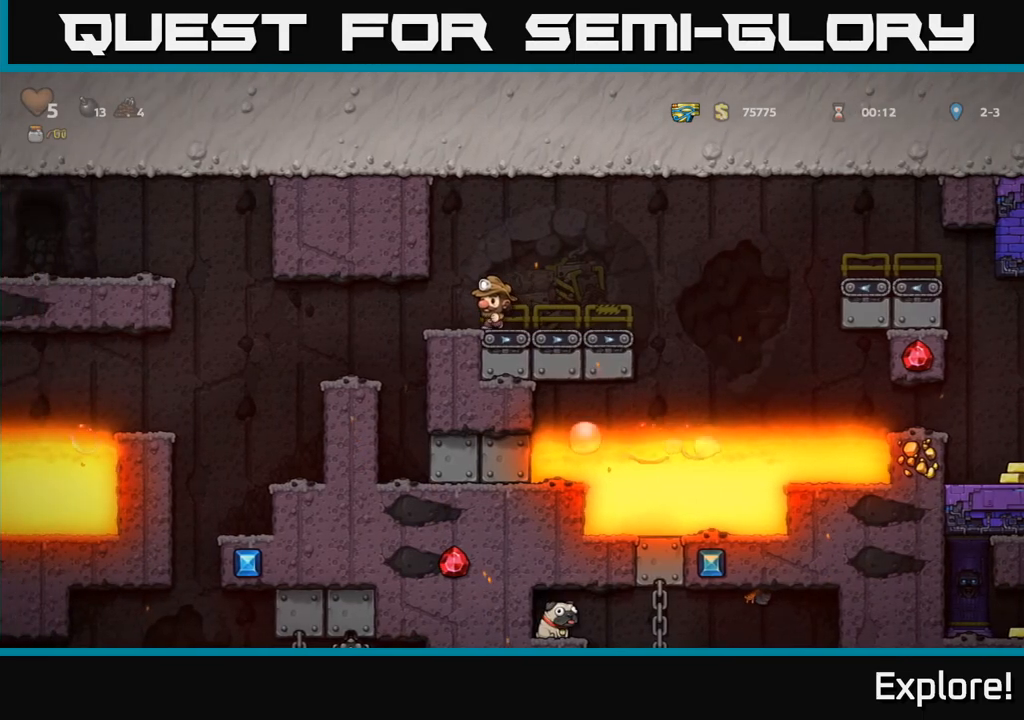
{"buttons": ["DPAD_RIGHT"], "left_stick": "center", "right_stick": "center", "events": [[300, "DPAD_LEFT", "up"], [433, "DPAD_RIGHT", "down"]]}
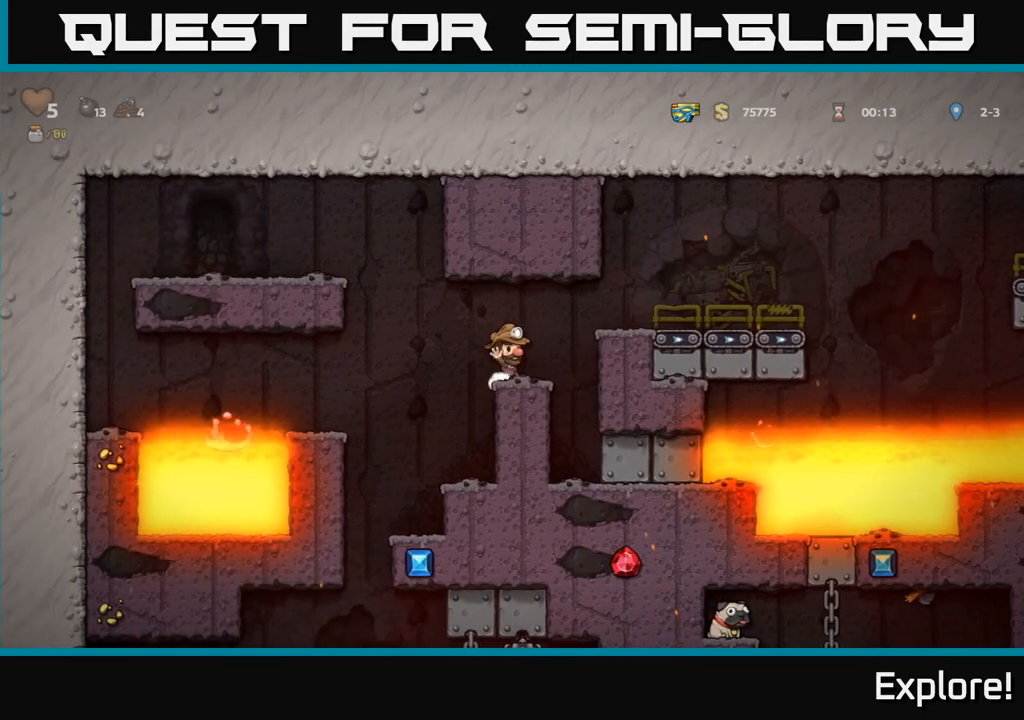
{"buttons": ["DPAD_DOWN"], "left_stick": "center", "right_stick": "center", "events": [[67, "DPAD_RIGHT", "up"], [383, "DPAD_DOWN", "down"]]}
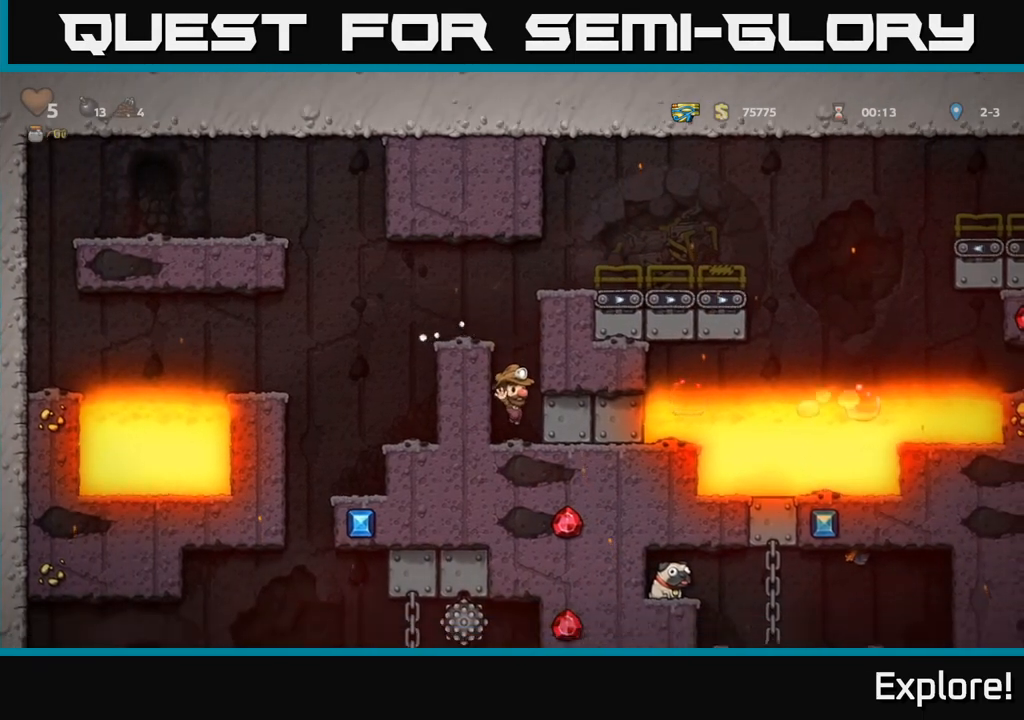
{"buttons": ["DPAD_DOWN"], "left_stick": "center", "right_stick": "center", "events": []}
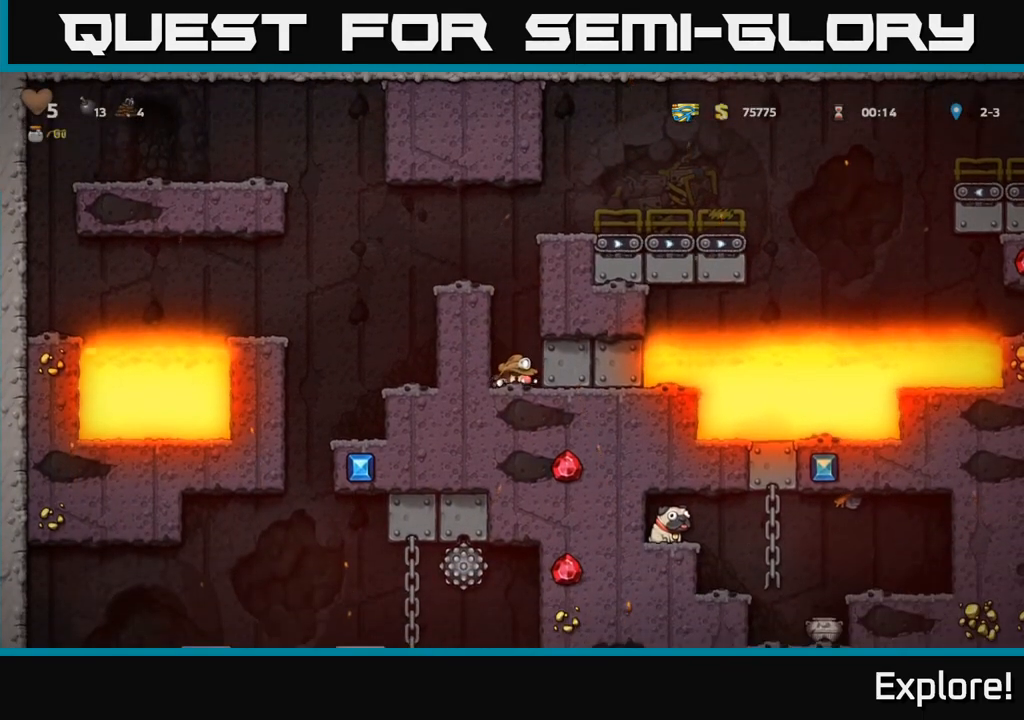
{"buttons": ["DPAD_DOWN"], "left_stick": "center", "right_stick": "center", "events": []}
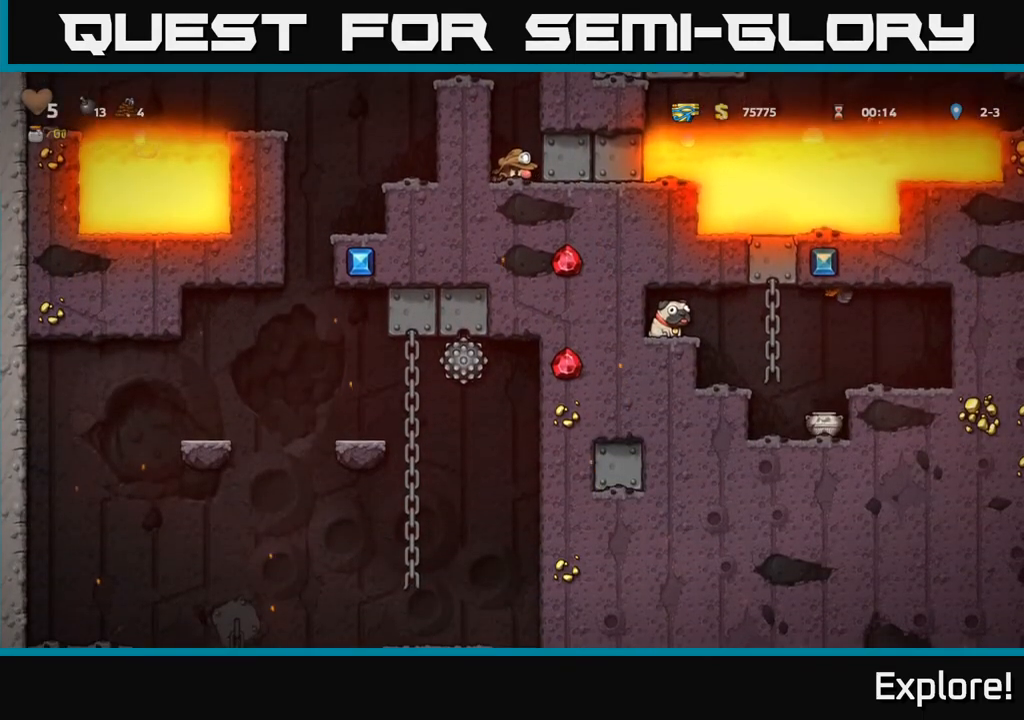
{"buttons": ["DPAD_DOWN"], "left_stick": "center", "right_stick": "center", "events": []}
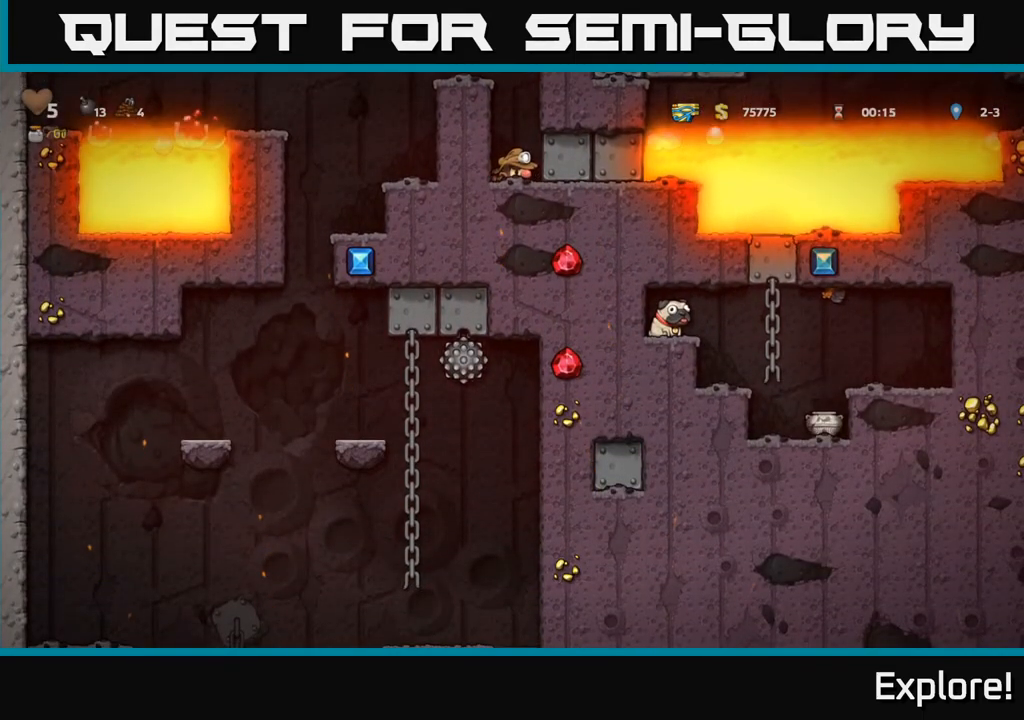
{"buttons": ["DPAD_DOWN"], "left_stick": "center", "right_stick": "center", "events": []}
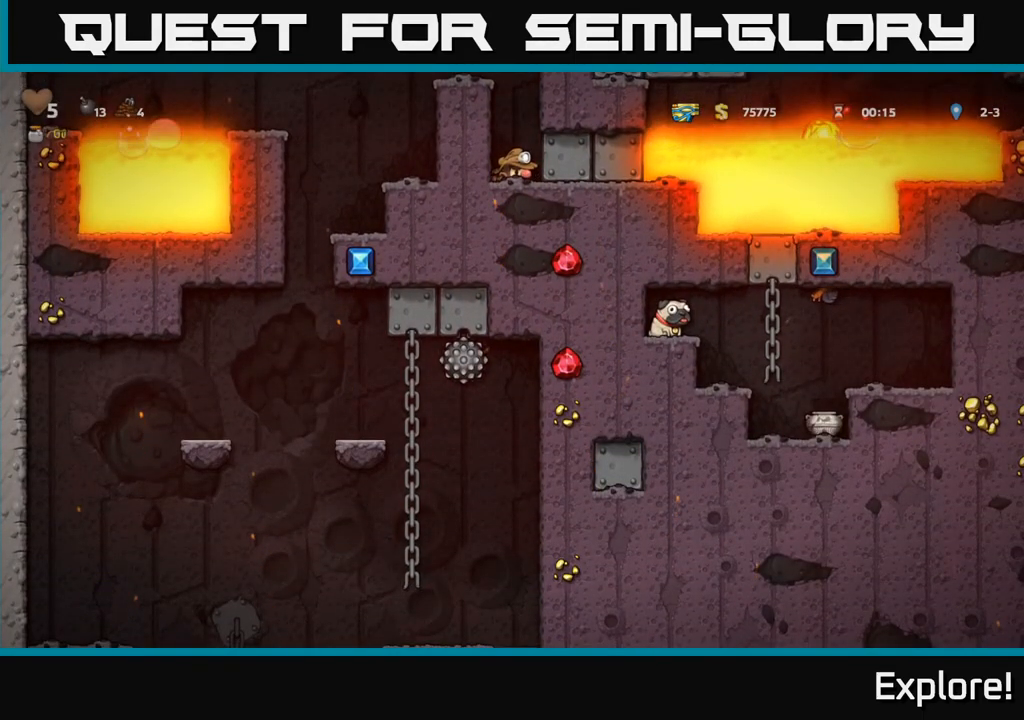
{"buttons": [], "left_stick": "center", "right_stick": "center", "events": [[267, "DPAD_DOWN", "up"]]}
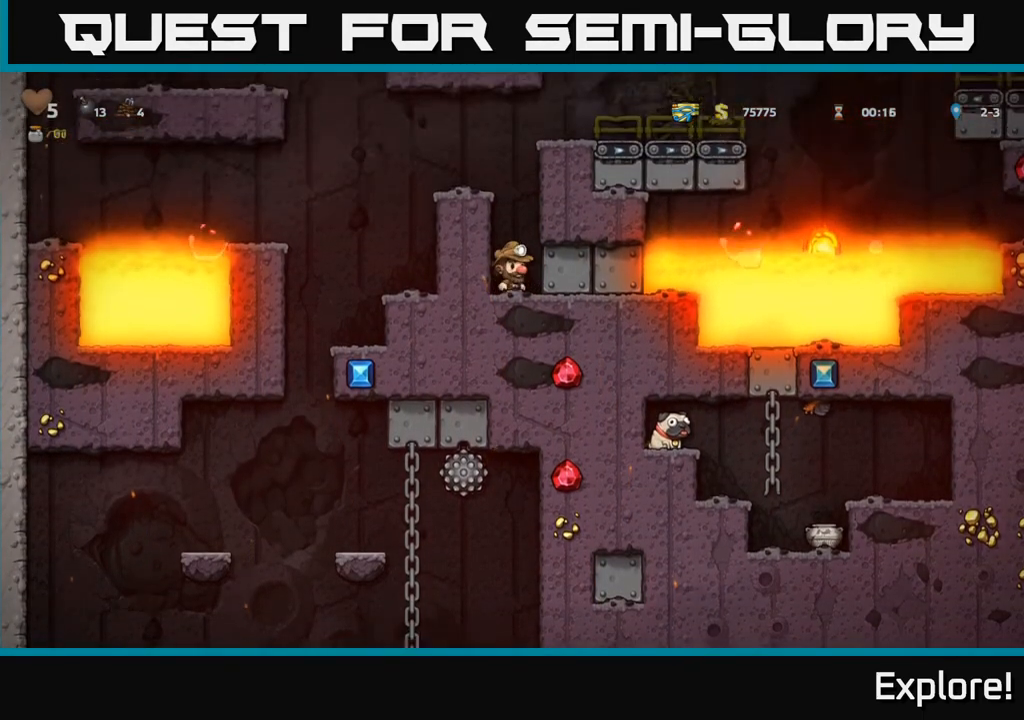
{"buttons": ["A", "DPAD_LEFT"], "left_stick": "center", "right_stick": "center", "events": [[50, "A", "down"], [67, "DPAD_LEFT", "down"], [183, "A", "up"], [417, "A", "down"]]}
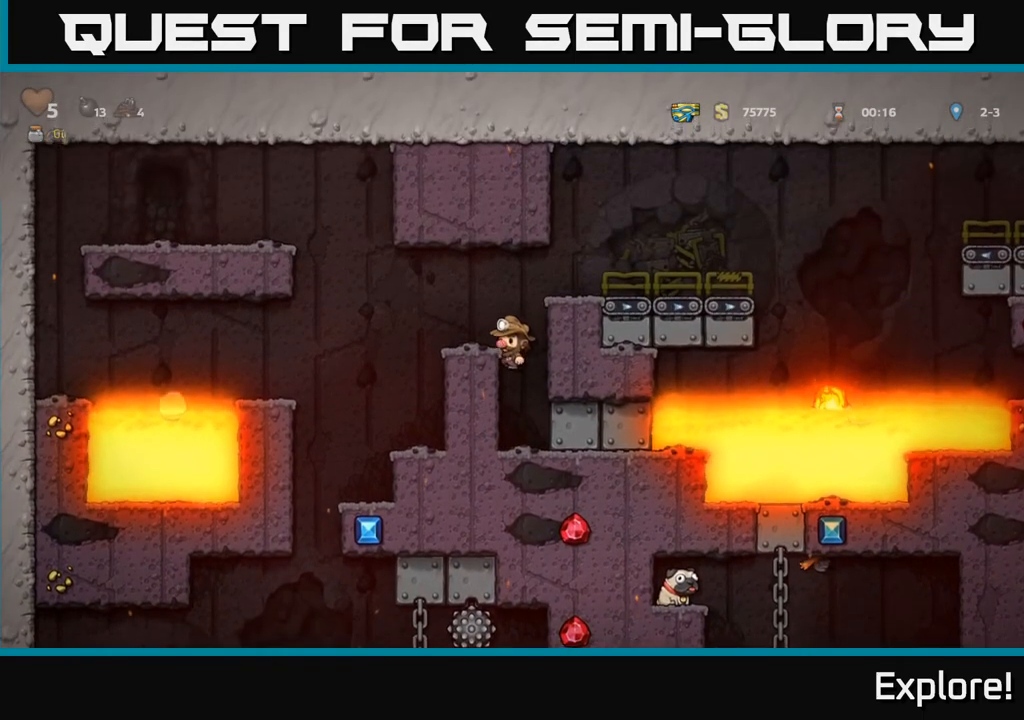
{"buttons": ["A"], "left_stick": "center", "right_stick": "center", "events": [[67, "A", "up"], [83, "DPAD_LEFT", "up"], [500, "A", "down"]]}
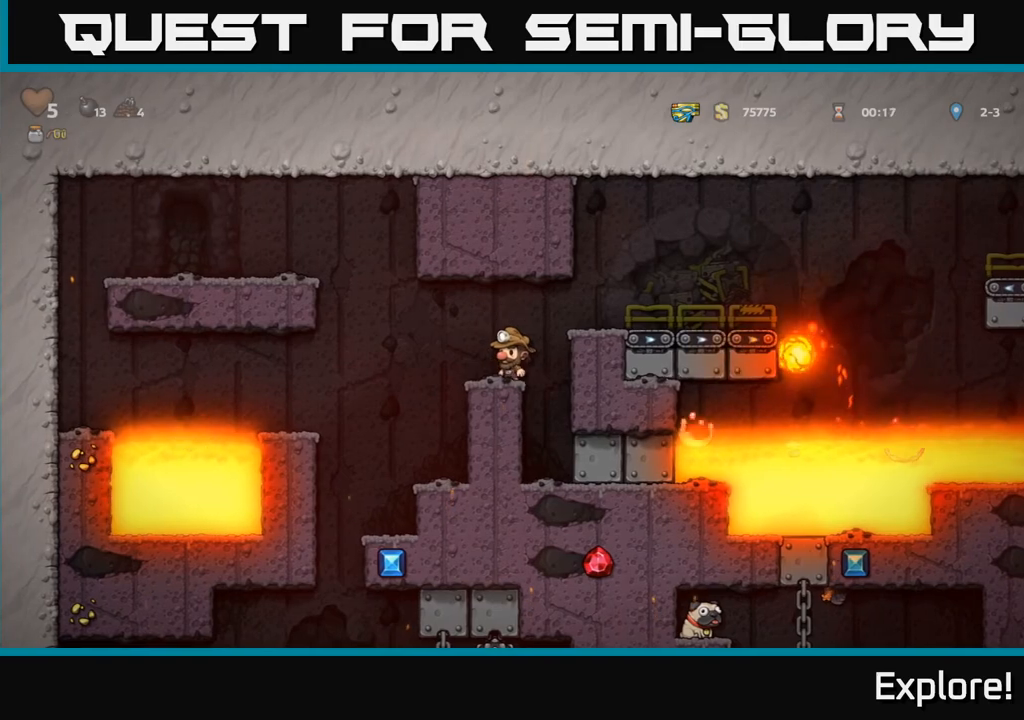
{"buttons": [], "left_stick": "center", "right_stick": "center", "events": [[83, "DPAD_RIGHT", "down"], [183, "A", "up"], [250, "DPAD_RIGHT", "up"]]}
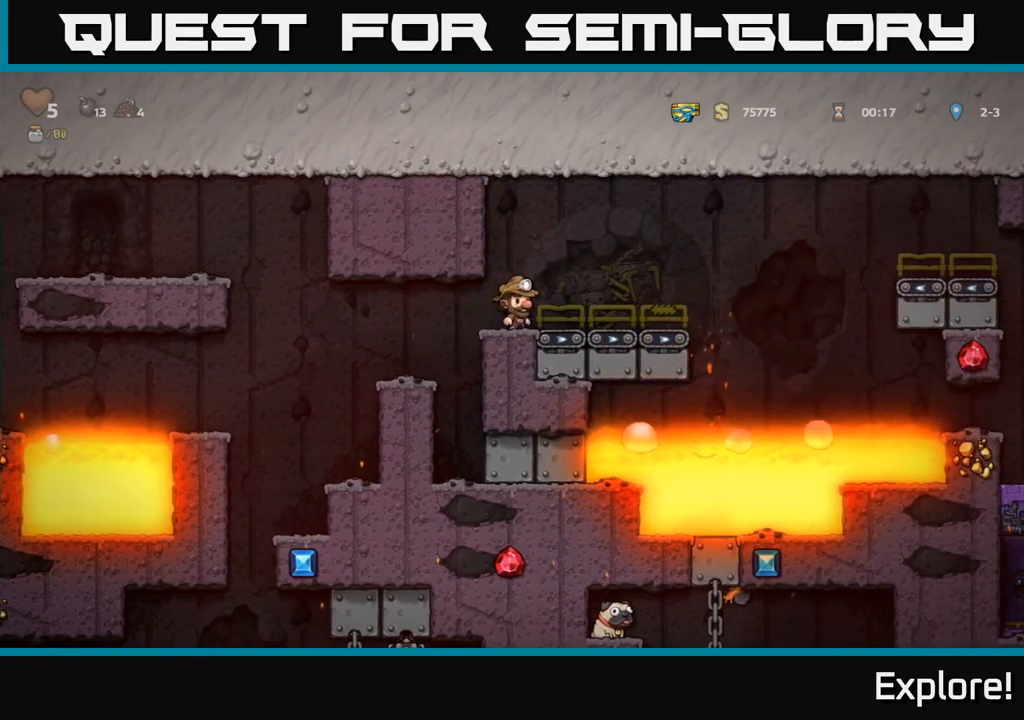
{"buttons": [], "left_stick": "center", "right_stick": "center", "events": [[100, "DPAD_LEFT", "down"], [183, "DPAD_LEFT", "up"]]}